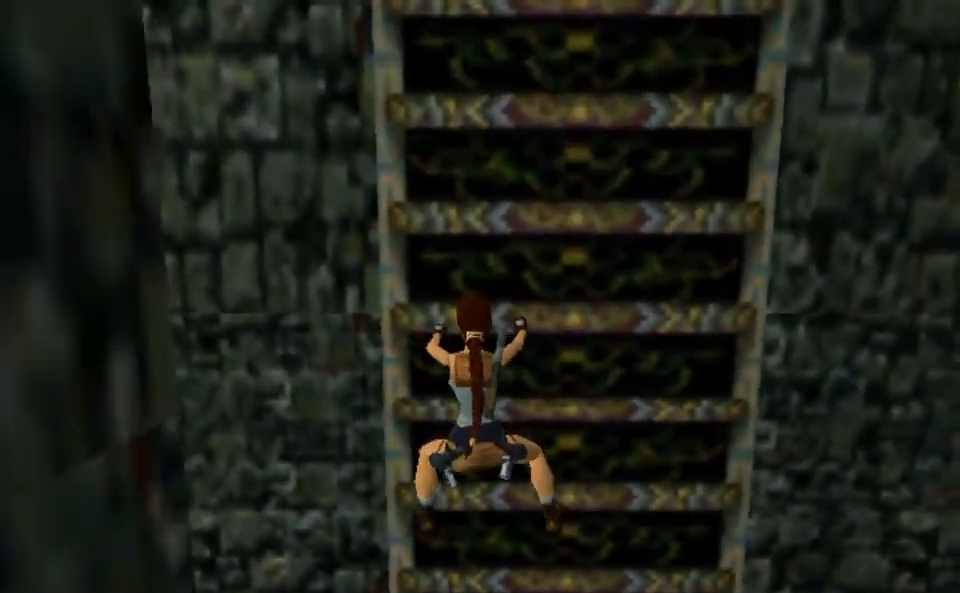
Gameplay with a controller (PlayStation layout); each line is a JSON object with the inputs held at the frame after it. "events" lists button and stick changes between this image and that frame as [ms after this image, input, new state], when the widget could be followed in between. Not read: L3 R1 R3 left_stick right_stick.
{"buttons": ["CROSS", "CIRCLE", "SQUARE"], "events": []}
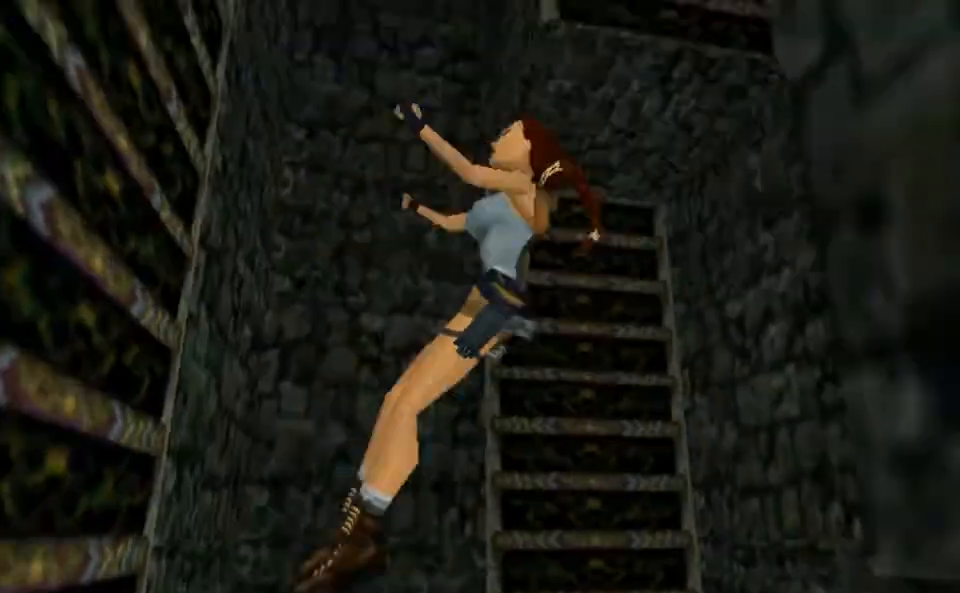
{"buttons": ["CROSS"], "events": [[440, "SQUARE", "up"], [480, "CIRCLE", "up"]]}
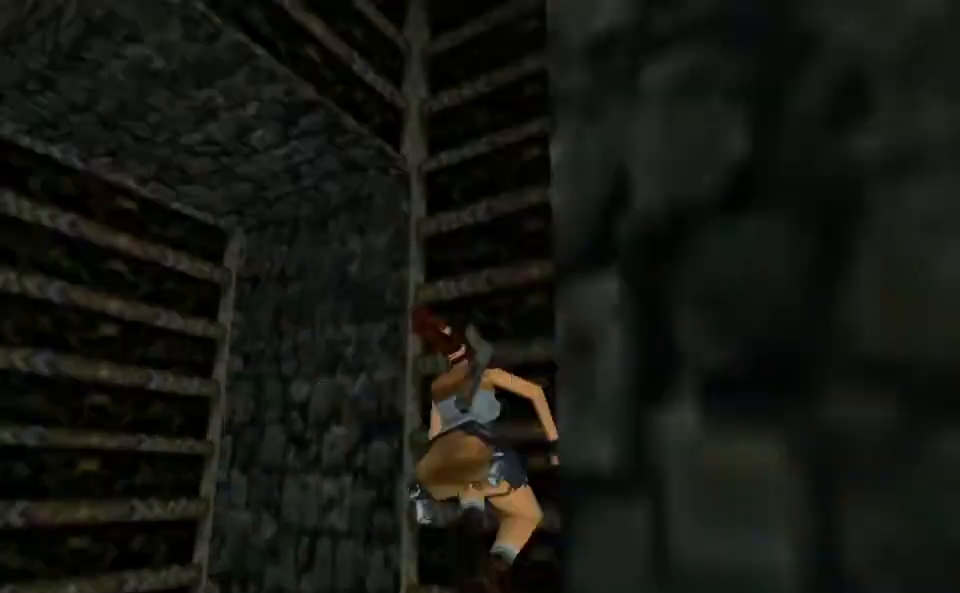
{"buttons": ["CROSS"], "events": []}
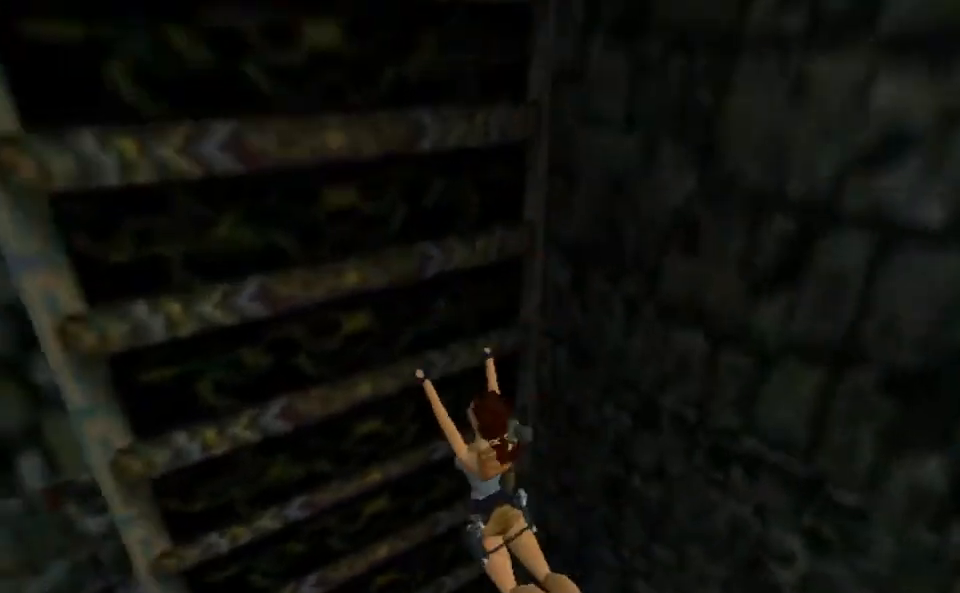
{"buttons": ["CROSS", "DPAD_RIGHT"], "events": [[300, "DPAD_RIGHT", "down"]]}
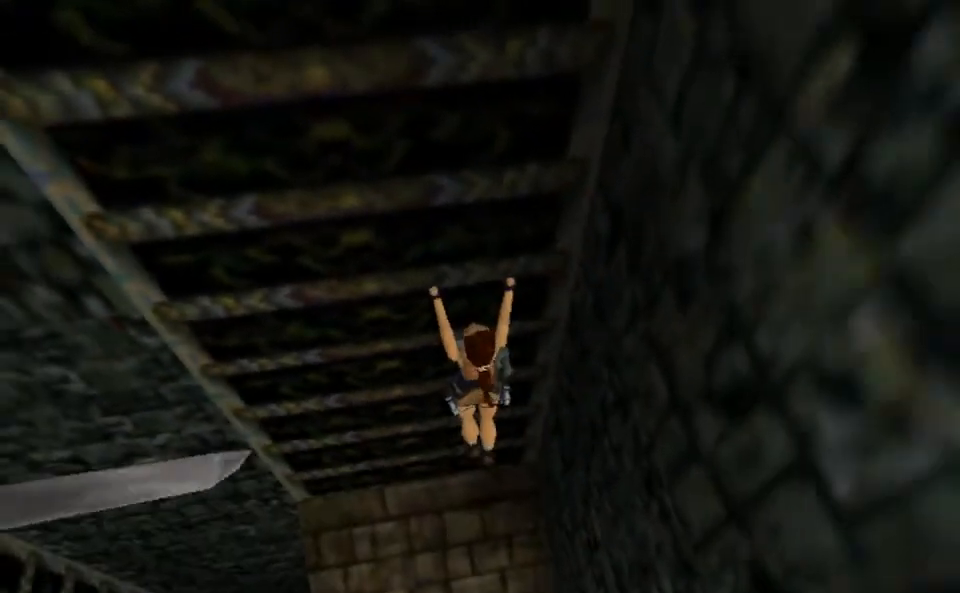
{"buttons": ["CROSS"], "events": [[241, "DPAD_RIGHT", "up"]]}
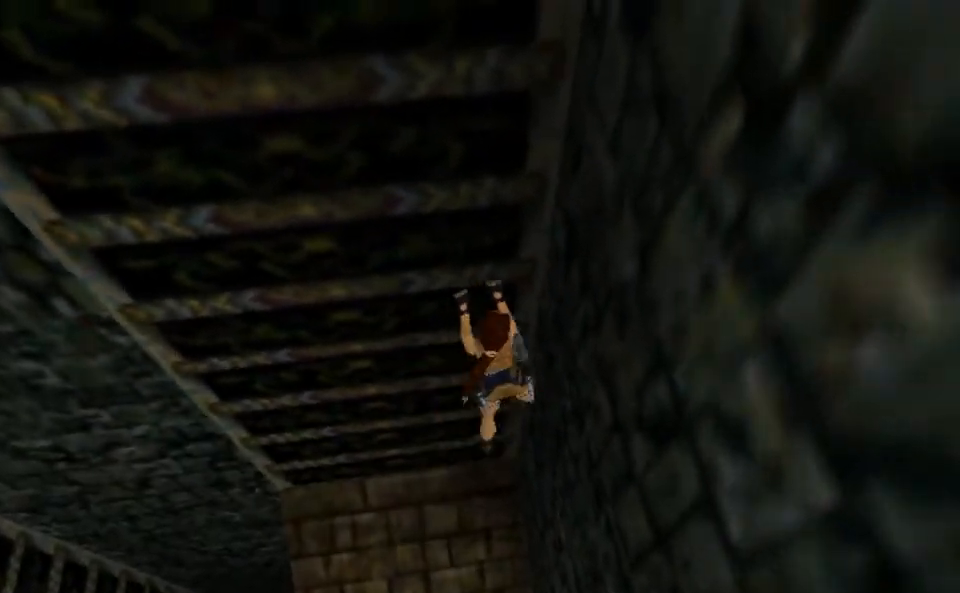
{"buttons": ["SQUARE"], "events": [[220, "SQUARE", "down"], [260, "CROSS", "up"]]}
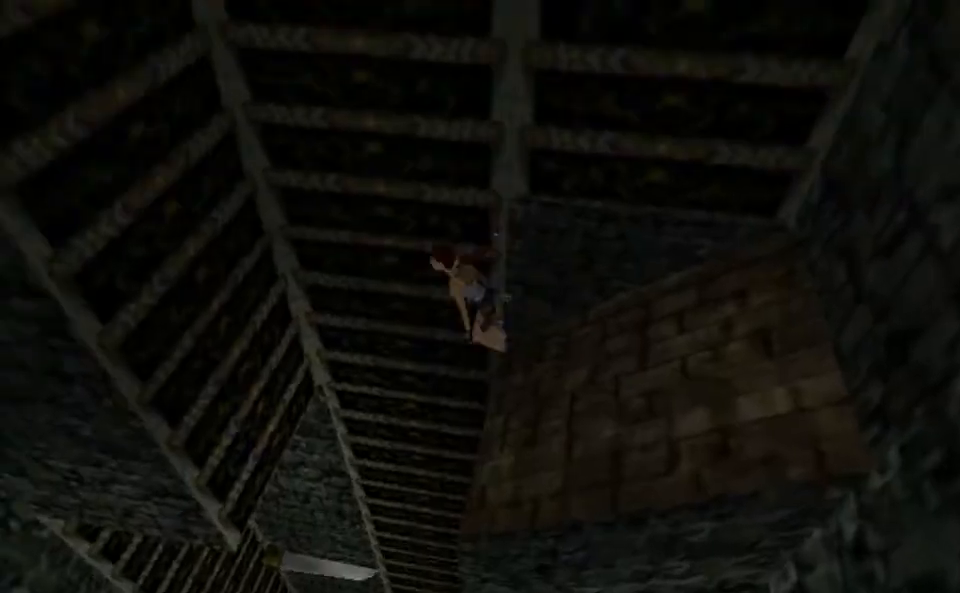
{"buttons": ["CROSS", "DPAD_LEFT"], "events": [[81, "CROSS", "down"], [121, "SQUARE", "up"], [501, "DPAD_LEFT", "down"]]}
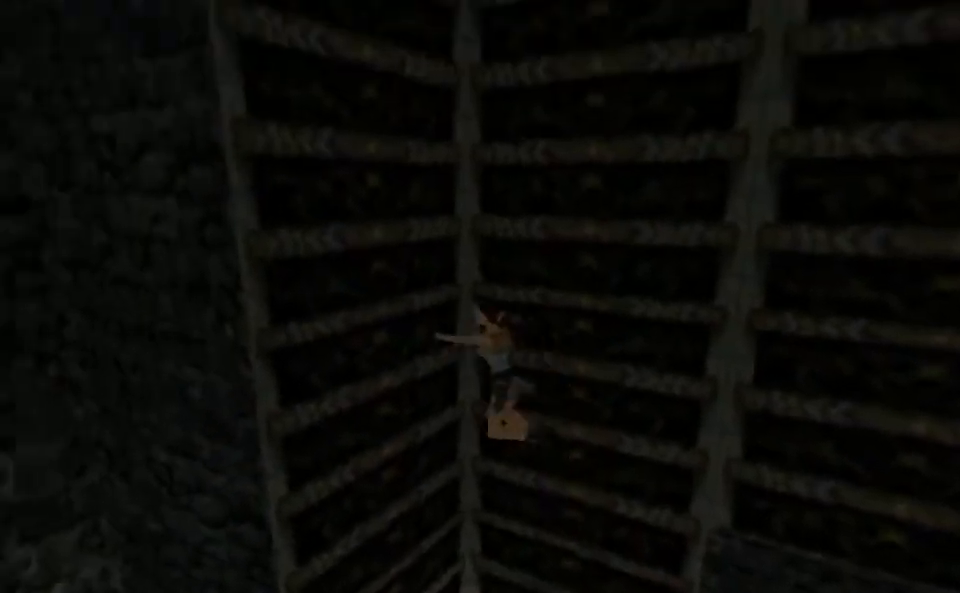
{"buttons": ["CROSS", "DPAD_LEFT"], "events": []}
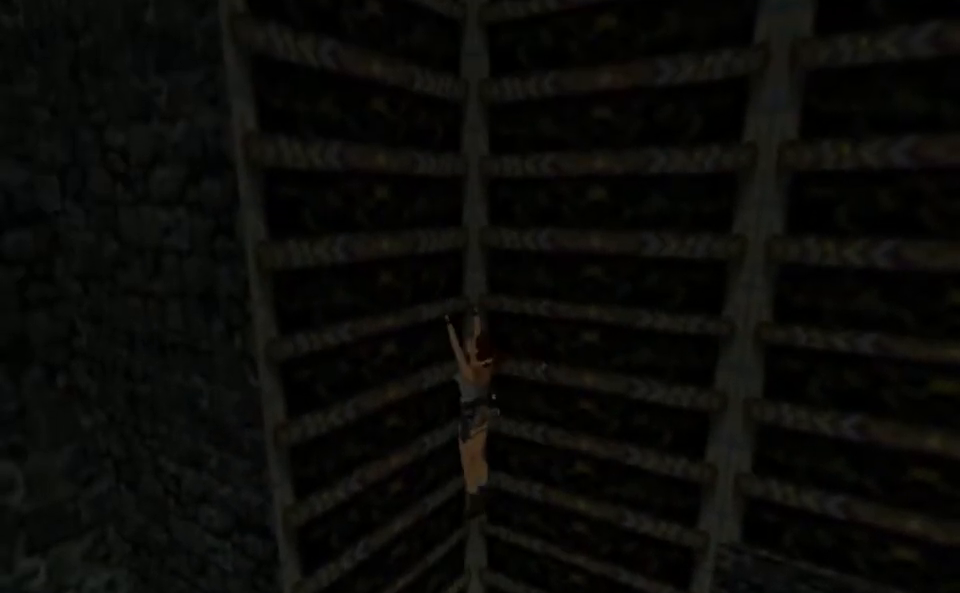
{"buttons": ["CROSS", "DPAD_LEFT"], "events": []}
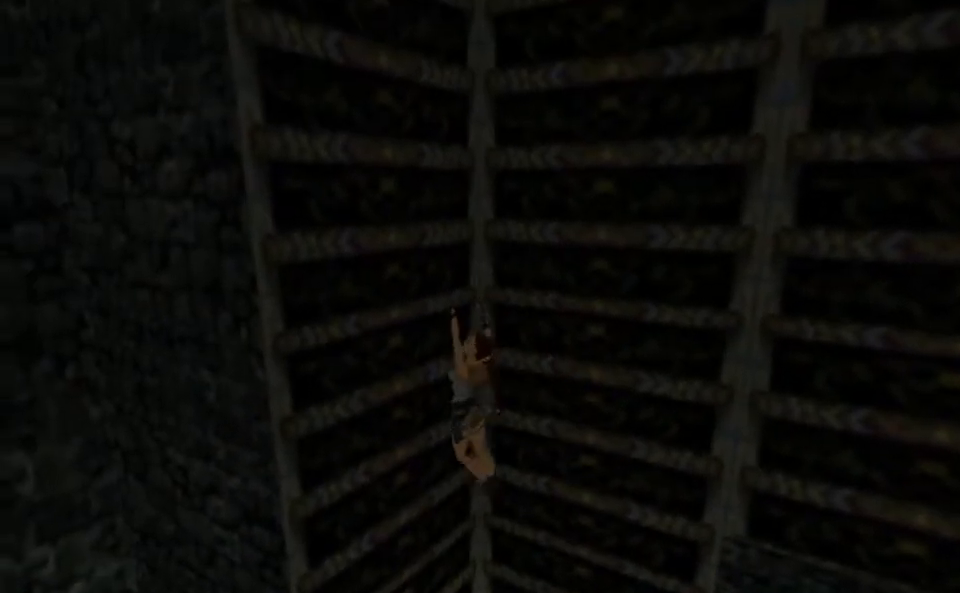
{"buttons": ["CROSS"], "events": [[240, "DPAD_LEFT", "up"]]}
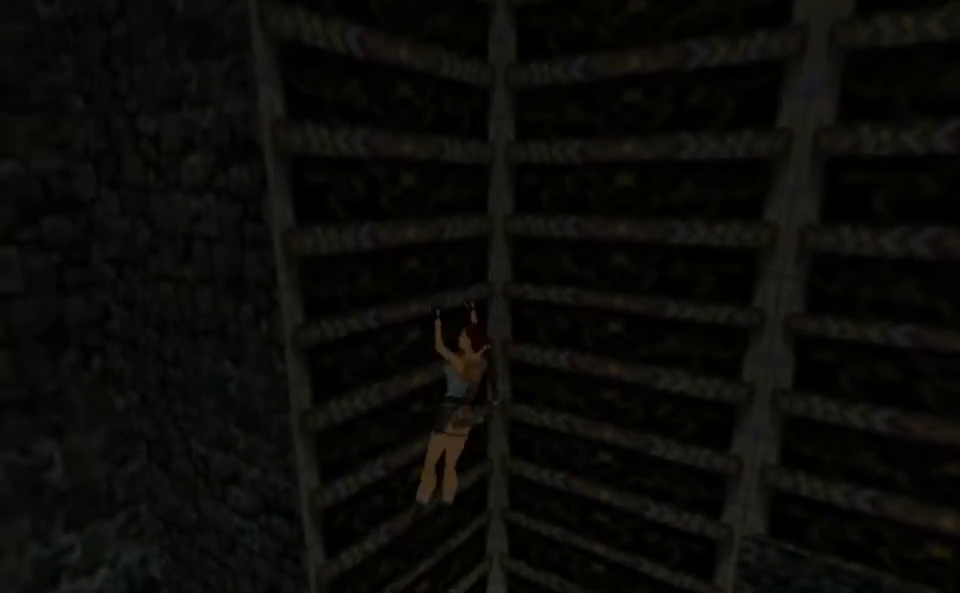
{"buttons": ["CROSS", "DPAD_UP"], "events": [[381, "DPAD_UP", "down"]]}
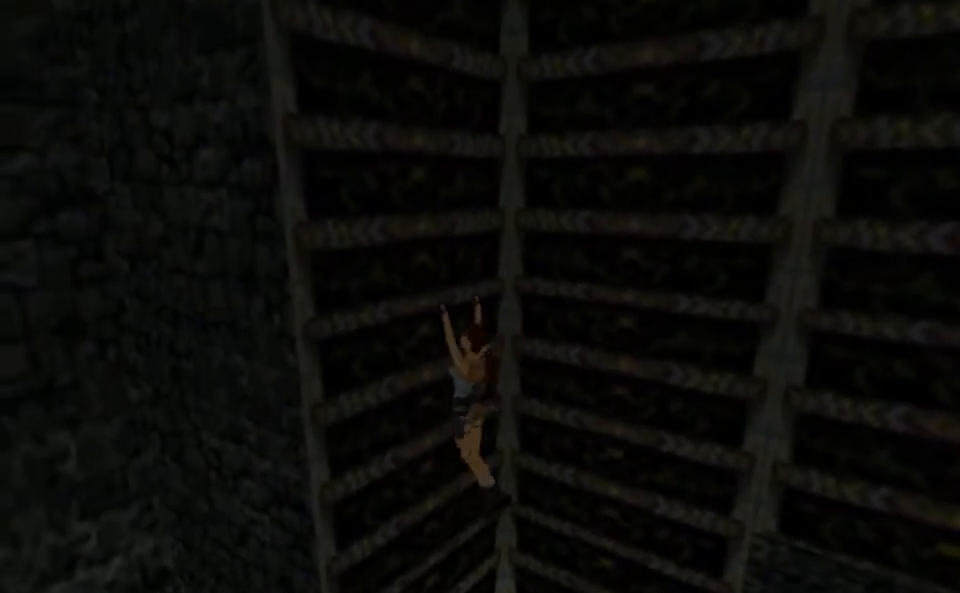
{"buttons": ["CROSS", "DPAD_UP"], "events": []}
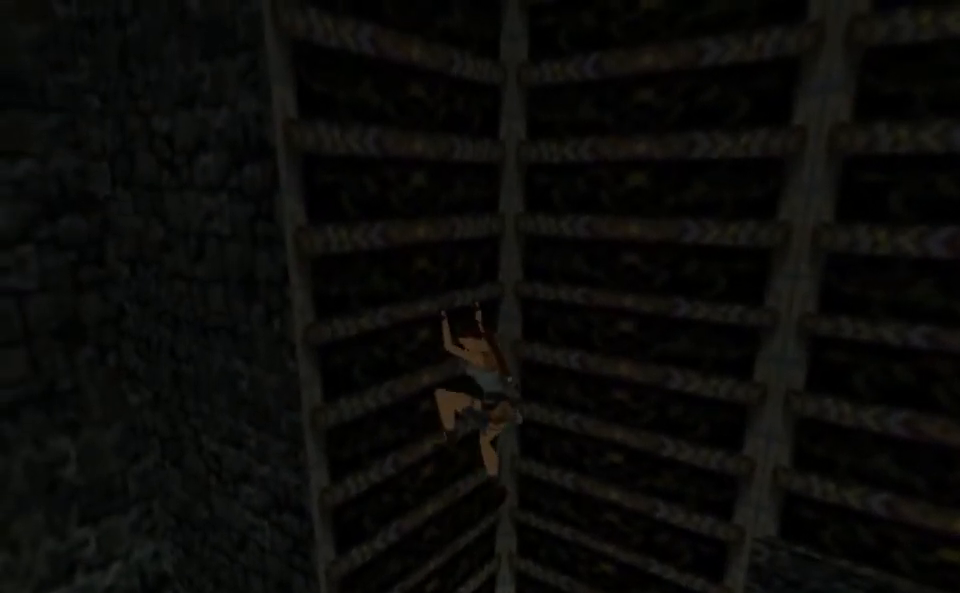
{"buttons": ["CROSS", "DPAD_UP"], "events": []}
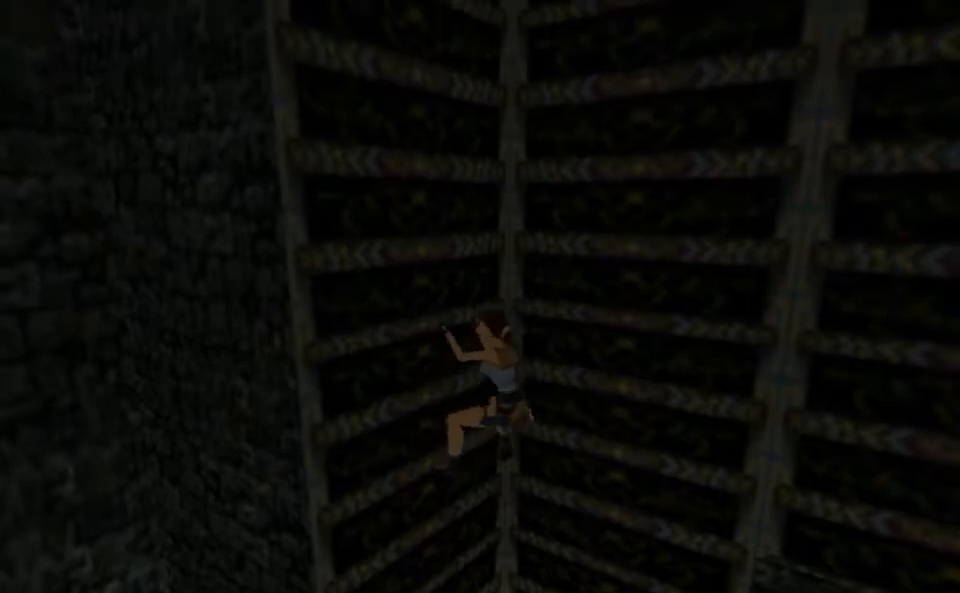
{"buttons": ["CROSS", "DPAD_UP"], "events": []}
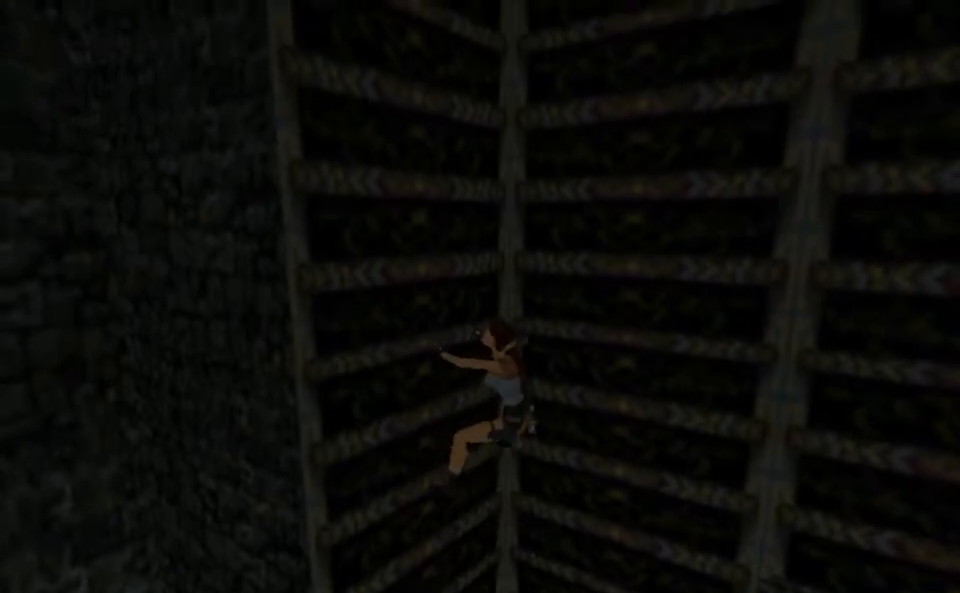
{"buttons": ["CROSS", "DPAD_UP"], "events": []}
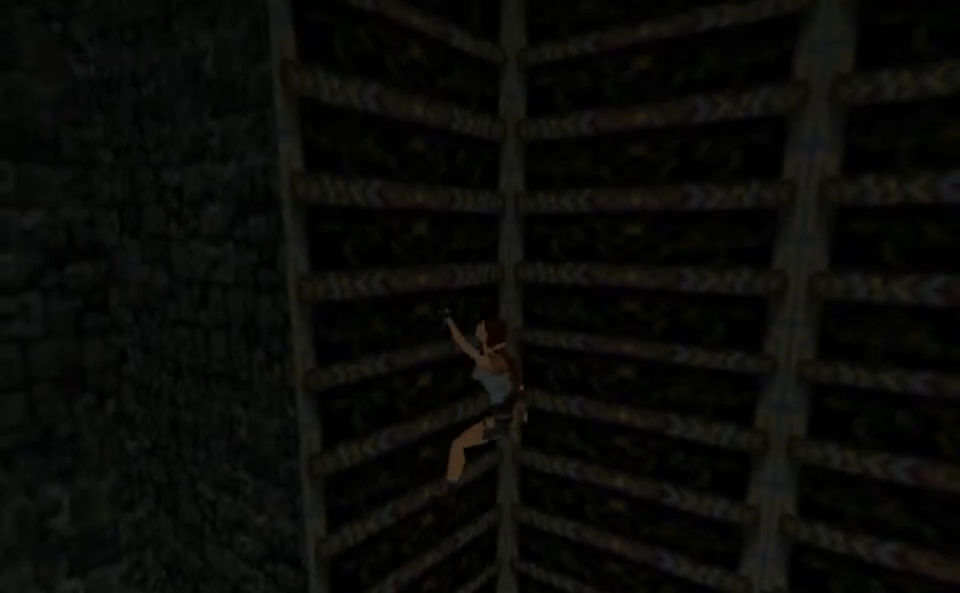
{"buttons": ["CROSS", "DPAD_UP"], "events": []}
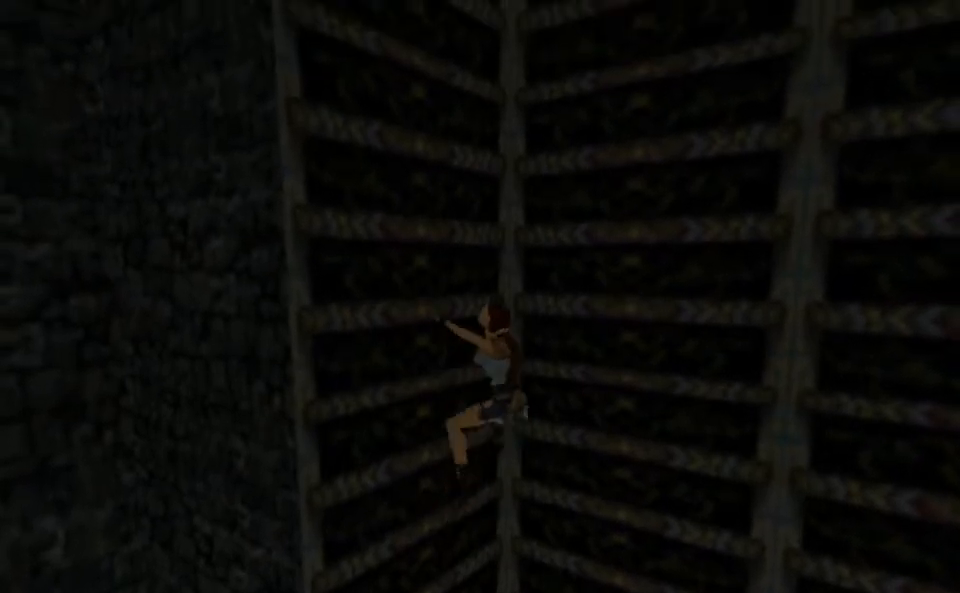
{"buttons": ["CROSS", "DPAD_UP"], "events": []}
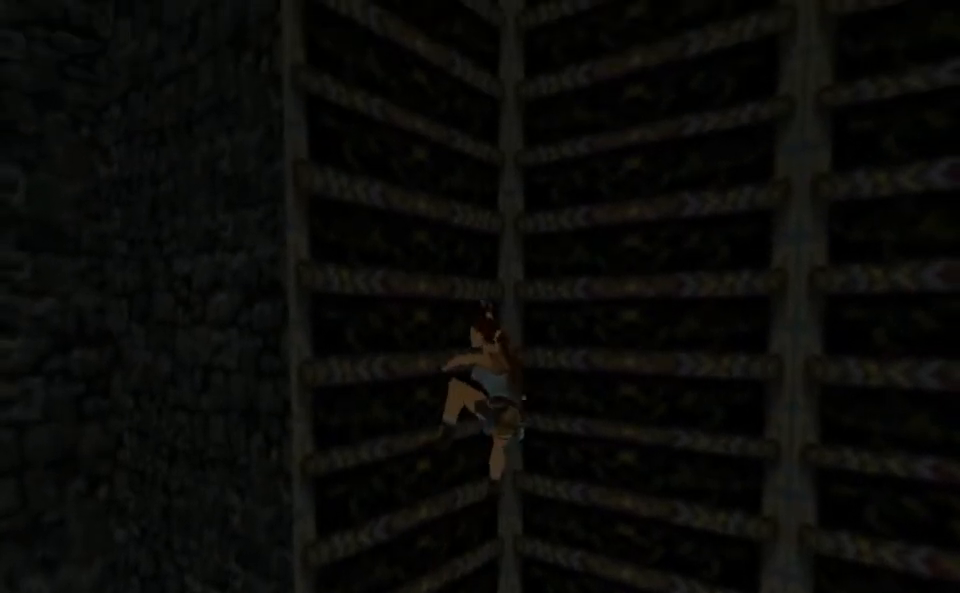
{"buttons": ["CROSS", "DPAD_UP"], "events": []}
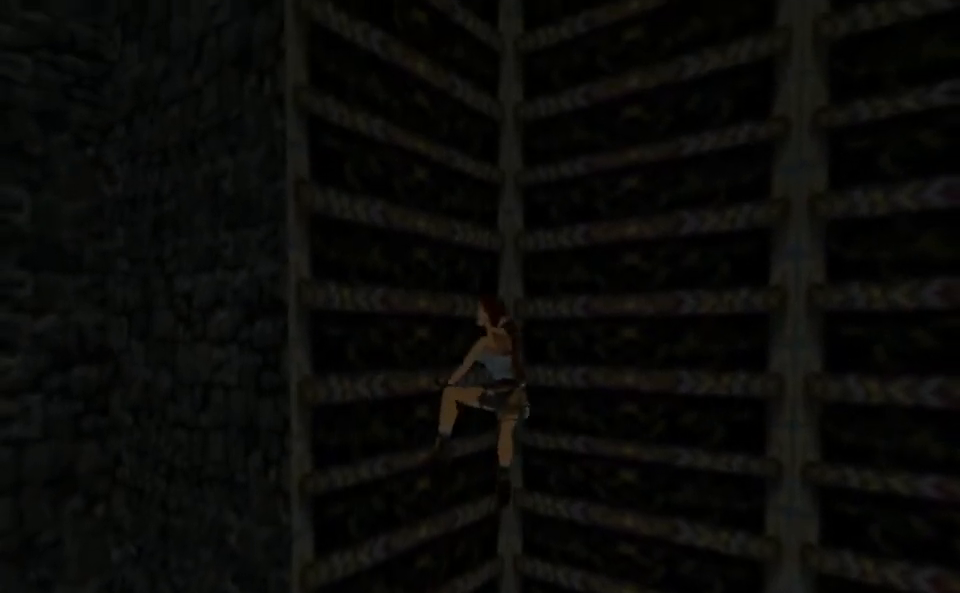
{"buttons": ["CROSS", "DPAD_UP"], "events": []}
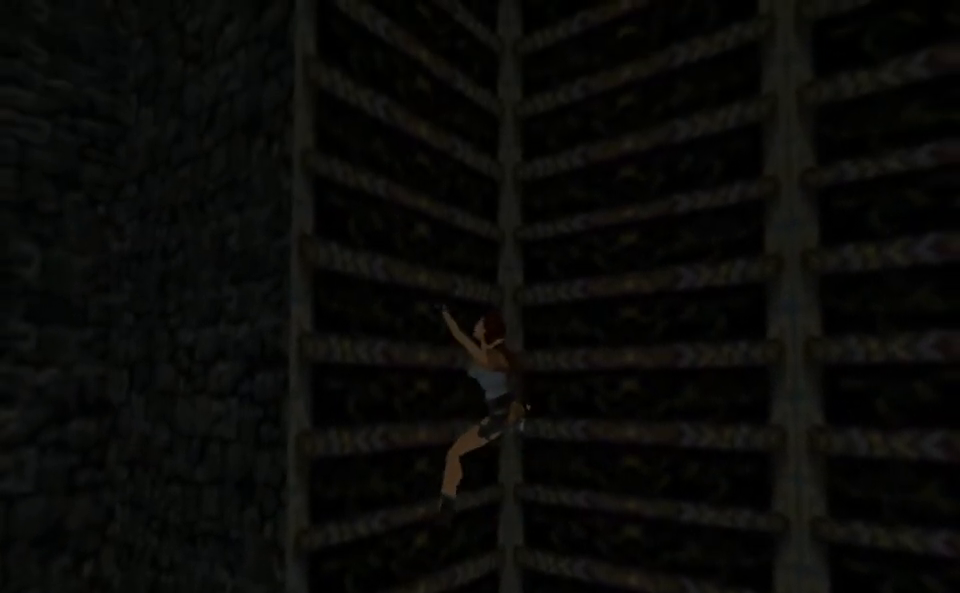
{"buttons": ["CROSS"], "events": [[280, "DPAD_UP", "up"]]}
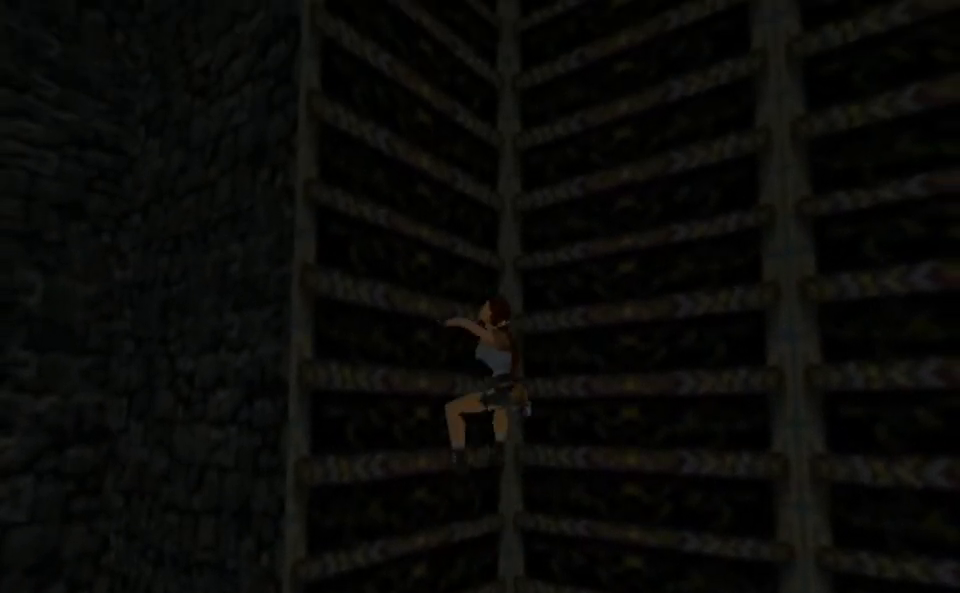
{"buttons": ["CROSS"], "events": []}